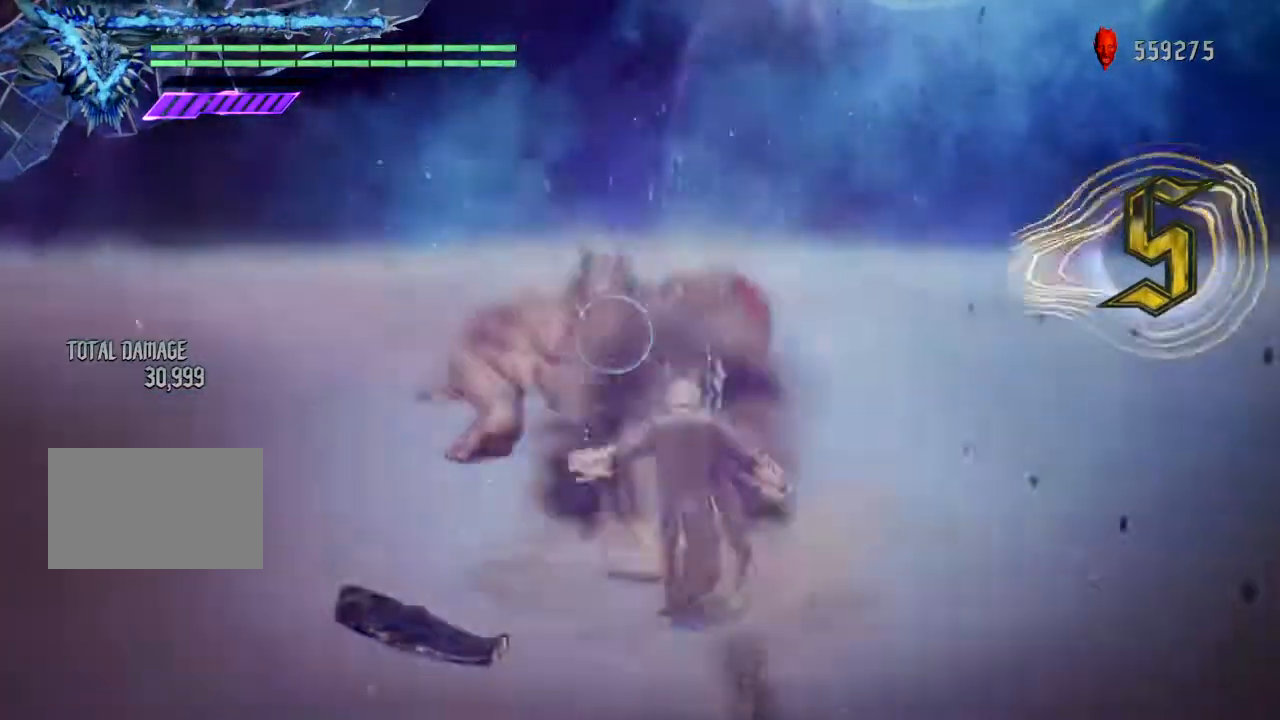
Gameplay with a controller (PlayStation layout); each line is a JSON object with the inputs held at the frame after it. "events" lists button and stick changes between this image and that frame as [ms after this image, input, new state], when the widget could be followed in between. Not read: L1 L3 R3 TOUCHPAD.
{"buttons": [], "left_stick": "up", "right_stick": "center", "events": [[66, "R1", "up"], [66, "left_stick", "up"]]}
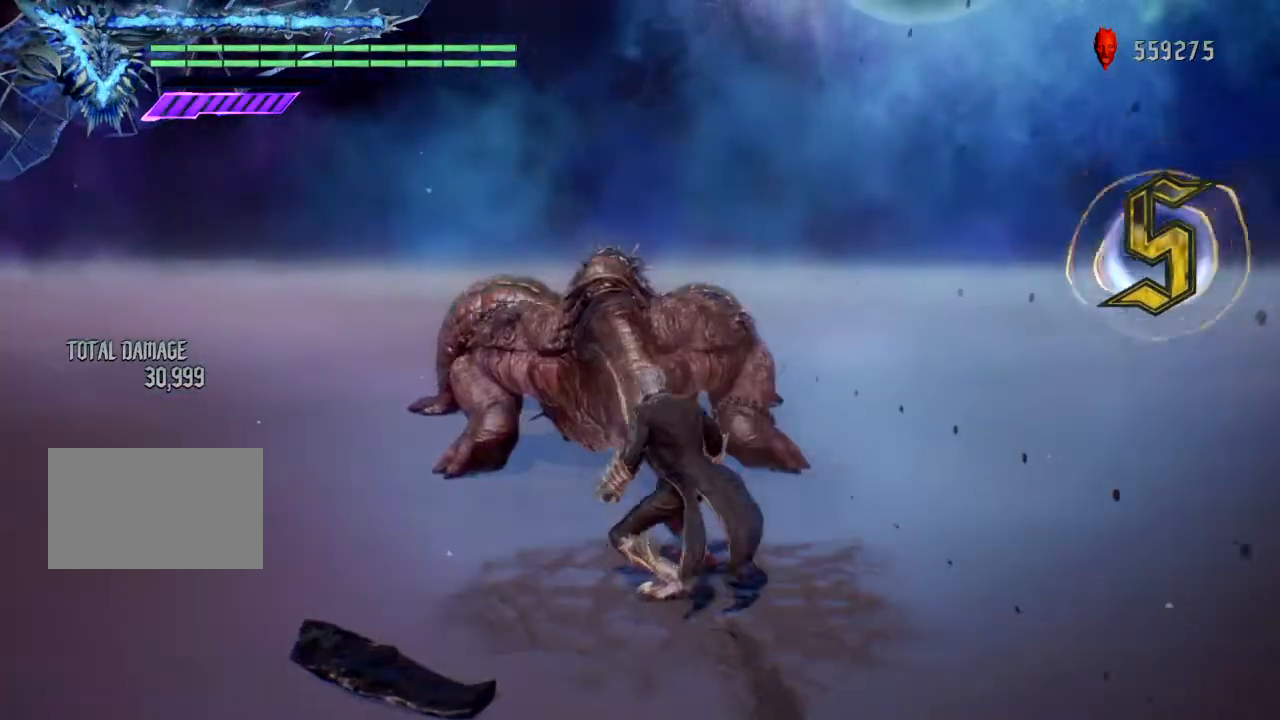
{"buttons": ["R1"], "left_stick": "center", "right_stick": "center", "events": [[134, "R1", "down"], [200, "TRIANGLE", "down"], [200, "left_stick", "center"], [367, "TRIANGLE", "up"]]}
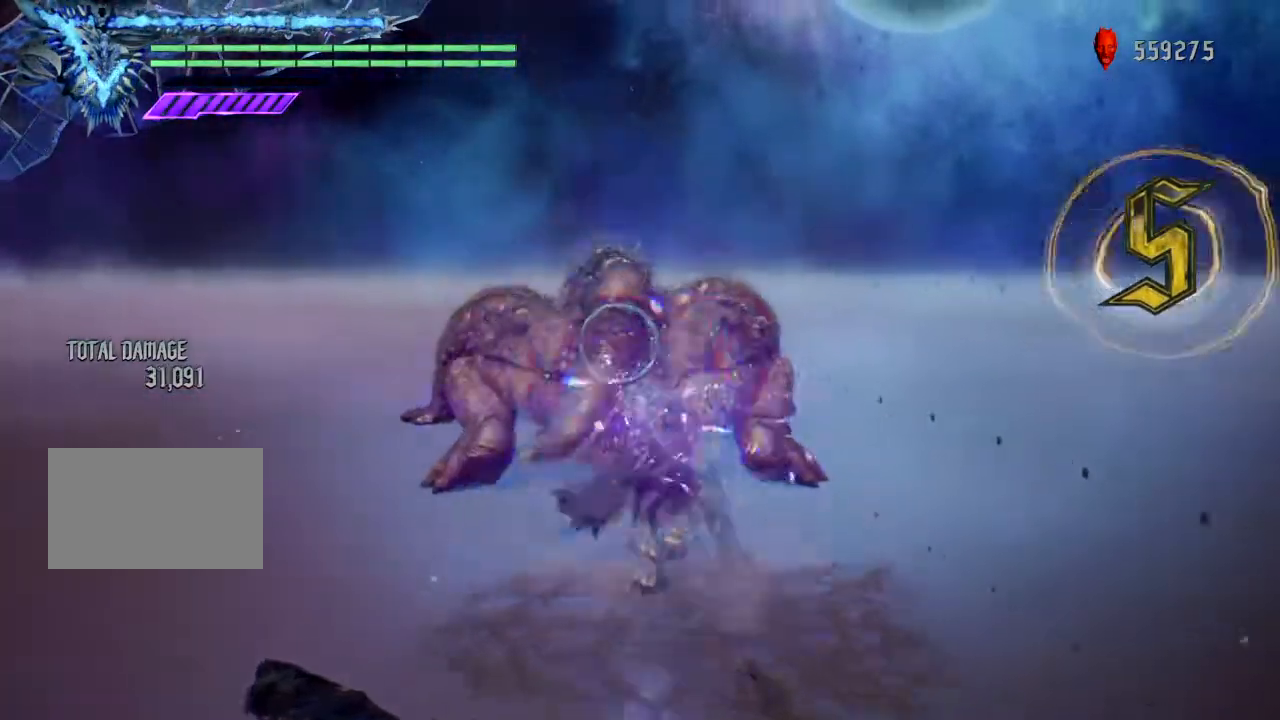
{"buttons": ["R1"], "left_stick": "center", "right_stick": "center", "events": [[200, "TRIANGLE", "down"], [367, "TRIANGLE", "up"]]}
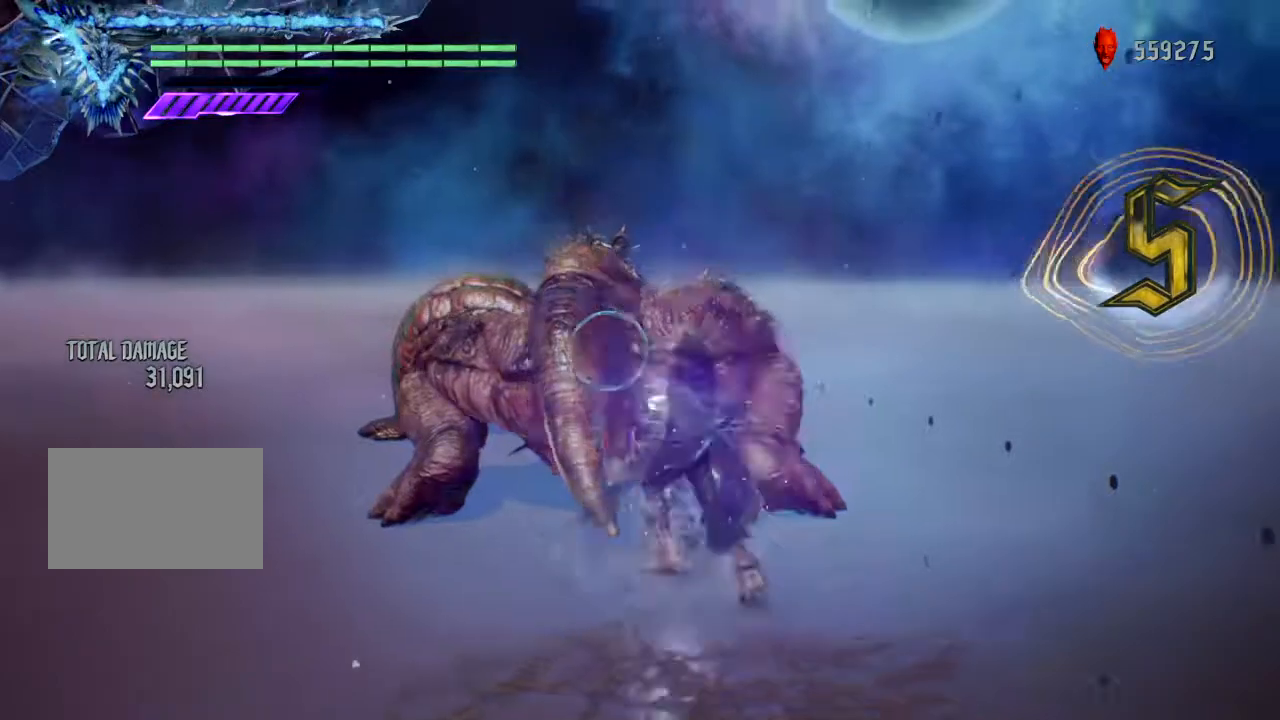
{"buttons": ["R1"], "left_stick": "center", "right_stick": "center", "events": [[67, "CIRCLE", "down"], [300, "CIRCLE", "up"]]}
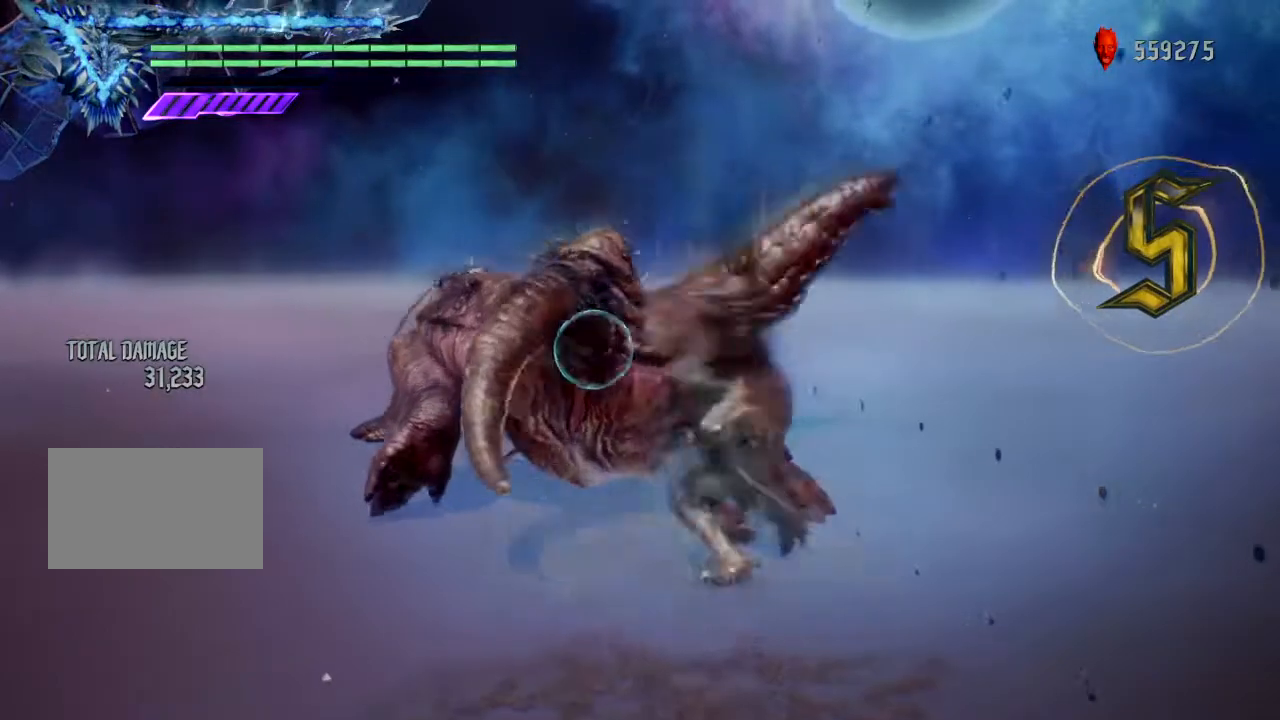
{"buttons": ["TRIANGLE", "R1"], "left_stick": "center", "right_stick": "center", "events": [[33, "CIRCLE", "down"], [166, "CIRCLE", "up"], [367, "TRIANGLE", "down"]]}
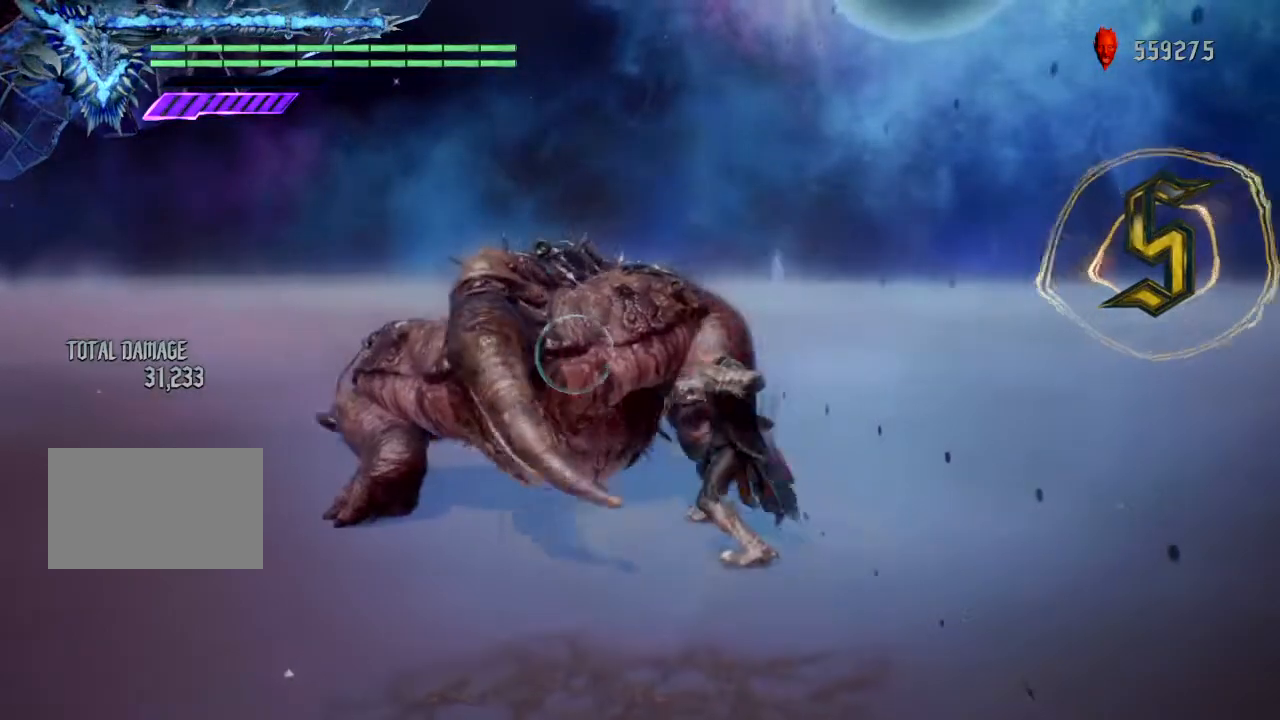
{"buttons": ["R1"], "left_stick": "center", "right_stick": "center", "events": [[67, "TRIANGLE", "up"], [134, "TRIANGLE", "down"], [300, "TRIANGLE", "up"]]}
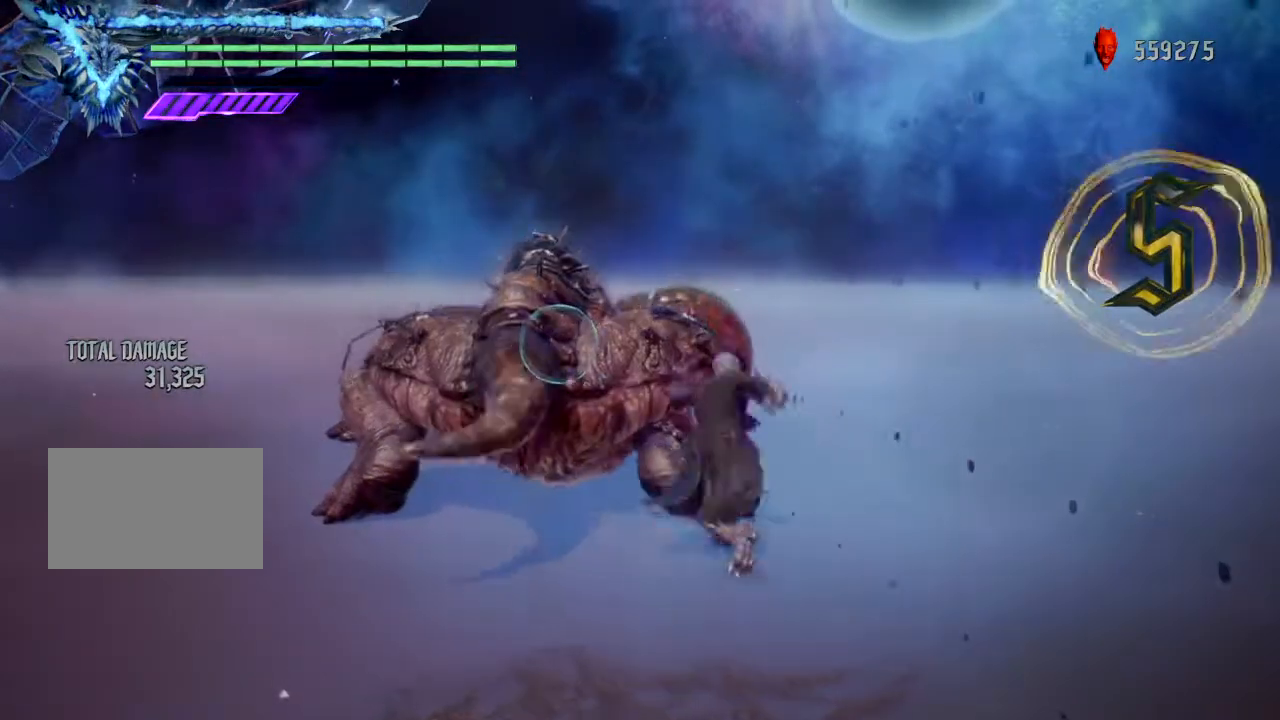
{"buttons": ["R1"], "left_stick": "center", "right_stick": "center", "events": [[33, "TRIANGLE", "down"], [200, "TRIANGLE", "up"], [333, "TRIANGLE", "down"], [467, "TRIANGLE", "up"]]}
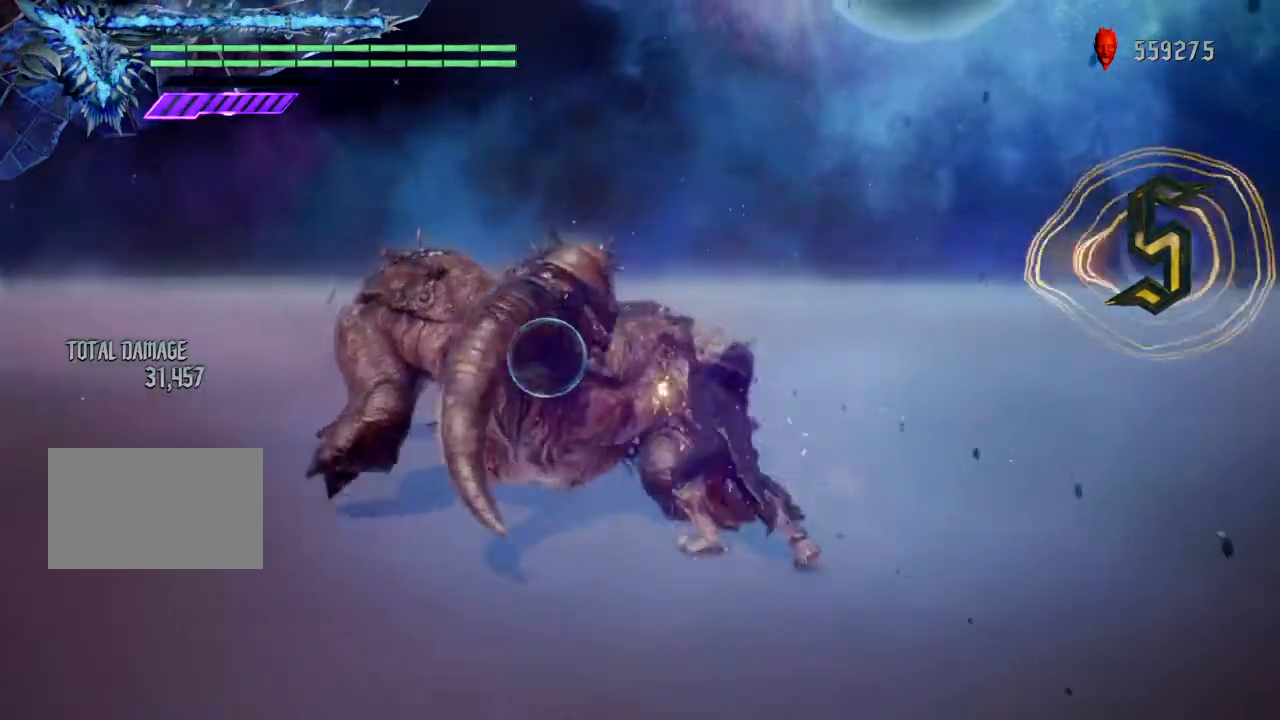
{"buttons": ["TRIANGLE", "R1"], "left_stick": "center", "right_stick": "center", "events": [[67, "TRIANGLE", "down"], [200, "TRIANGLE", "up"], [267, "TRIANGLE", "down"], [400, "TRIANGLE", "up"], [501, "TRIANGLE", "down"]]}
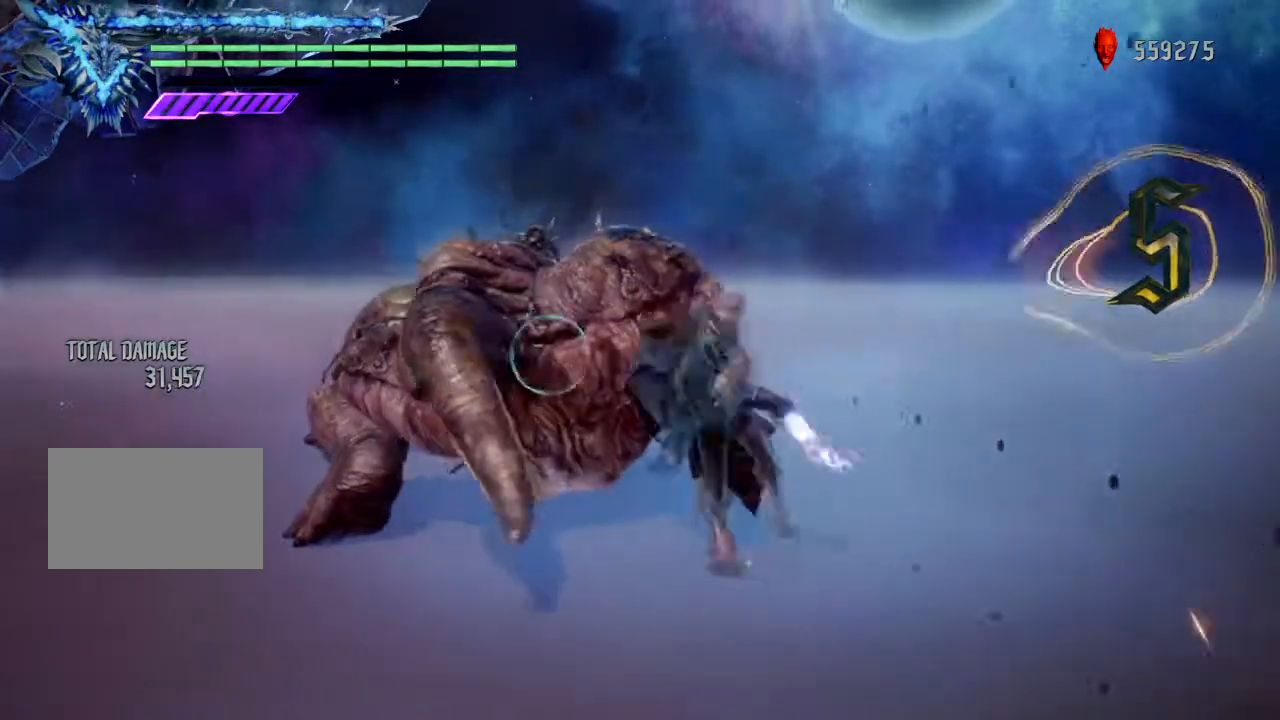
{"buttons": ["TRIANGLE", "R1"], "left_stick": "center", "right_stick": "center", "events": [[100, "TRIANGLE", "up"], [200, "TRIANGLE", "down"], [300, "TRIANGLE", "up"], [400, "TRIANGLE", "down"]]}
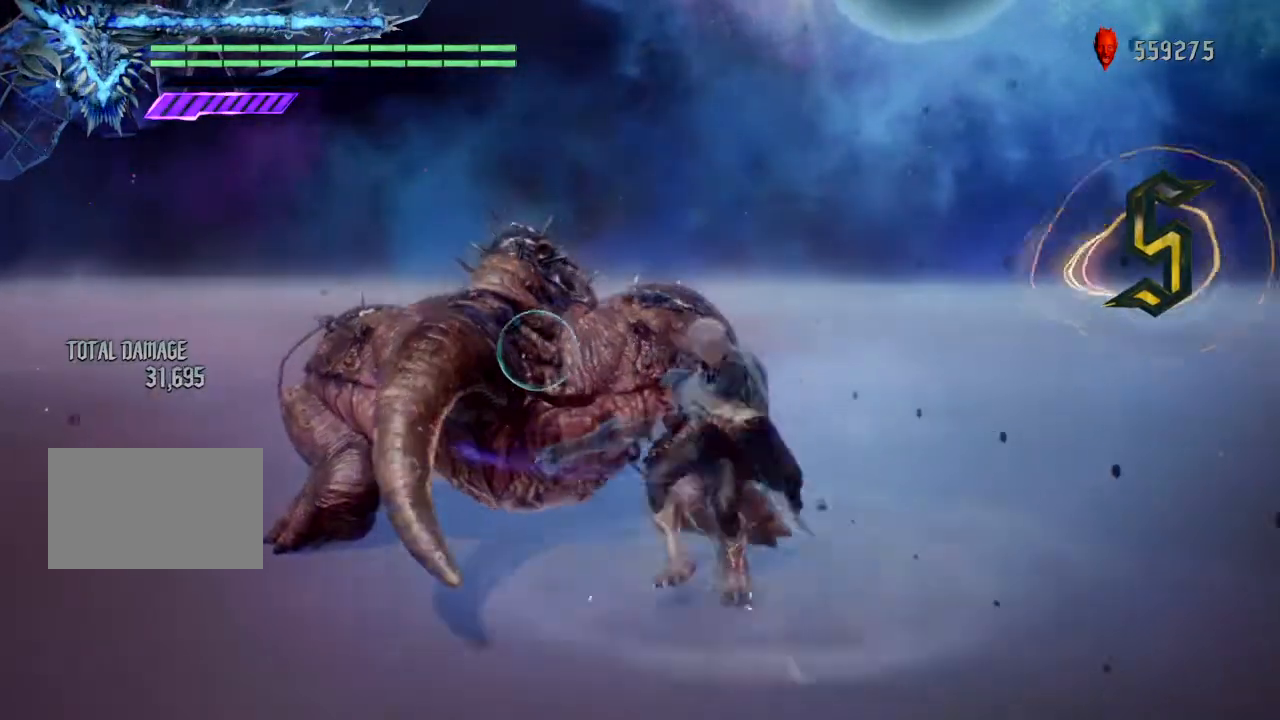
{"buttons": ["R1"], "left_stick": "center", "right_stick": "center", "events": [[33, "TRIANGLE", "up"], [100, "TRIANGLE", "down"], [234, "TRIANGLE", "up"], [334, "TRIANGLE", "down"], [434, "TRIANGLE", "up"]]}
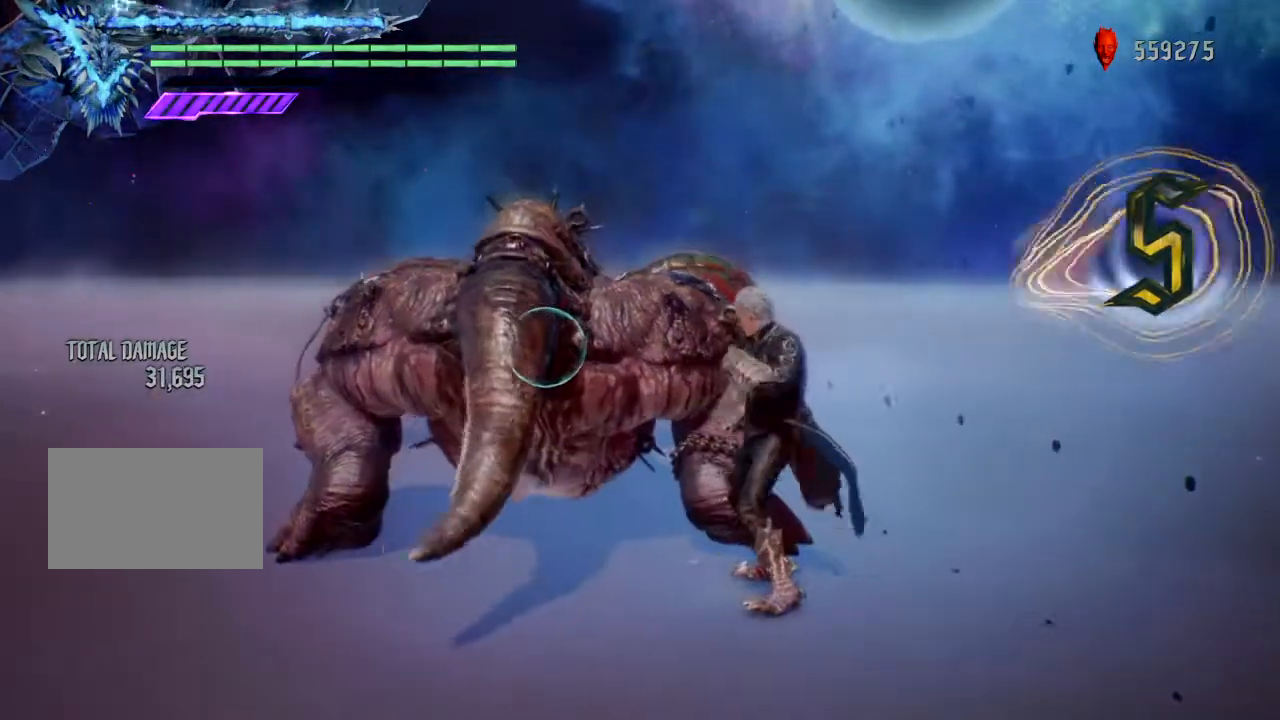
{"buttons": ["R1"], "left_stick": "center", "right_stick": "center", "events": [[66, "TRIANGLE", "down"], [166, "TRIANGLE", "up"], [300, "TRIANGLE", "down"], [400, "TRIANGLE", "up"]]}
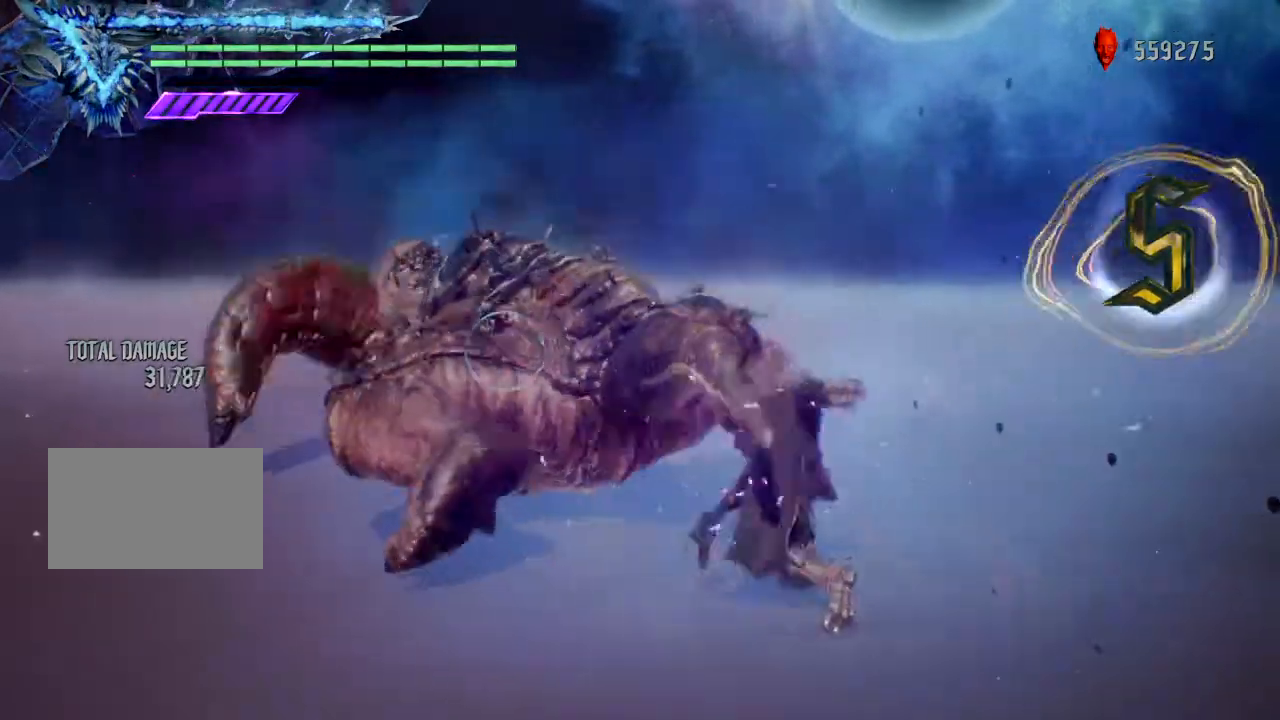
{"buttons": ["TRIANGLE", "R1"], "left_stick": "center", "right_stick": "center", "events": [[33, "TRIANGLE", "down"], [167, "TRIANGLE", "up"], [267, "TRIANGLE", "down"], [401, "TRIANGLE", "up"], [467, "TRIANGLE", "down"]]}
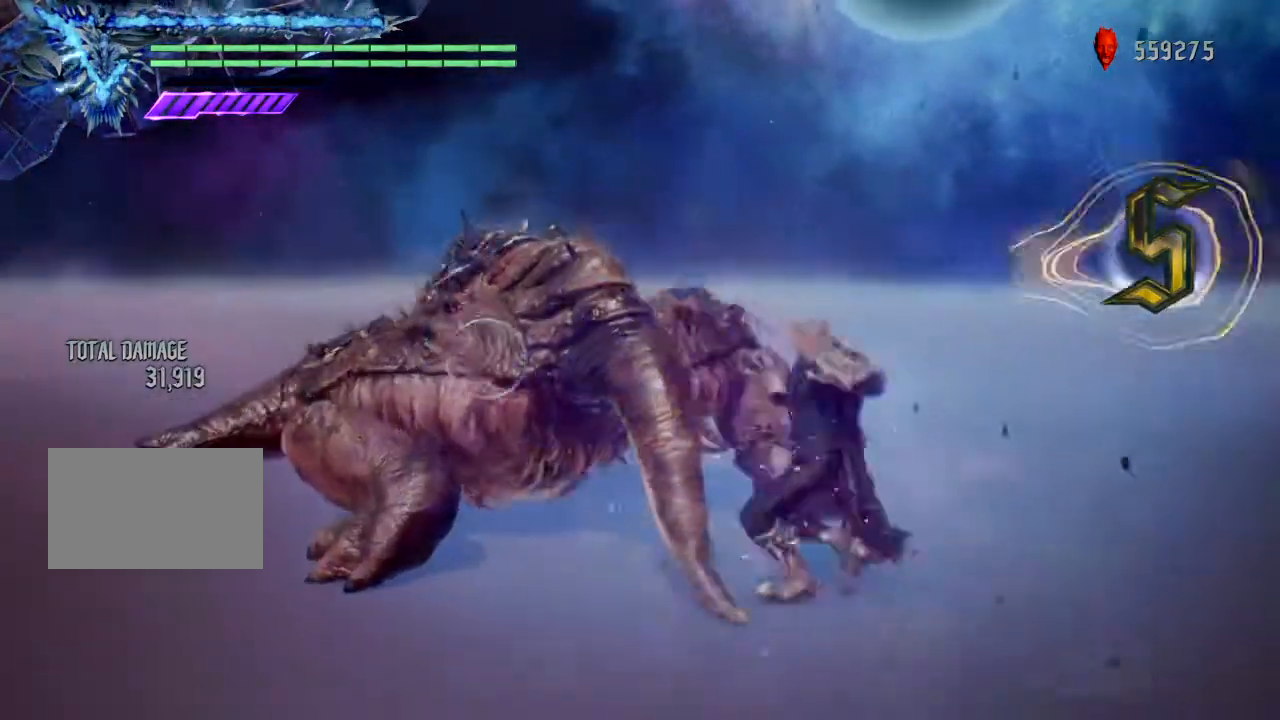
{"buttons": ["R1"], "left_stick": "center", "right_stick": "center", "events": [[100, "TRIANGLE", "up"]]}
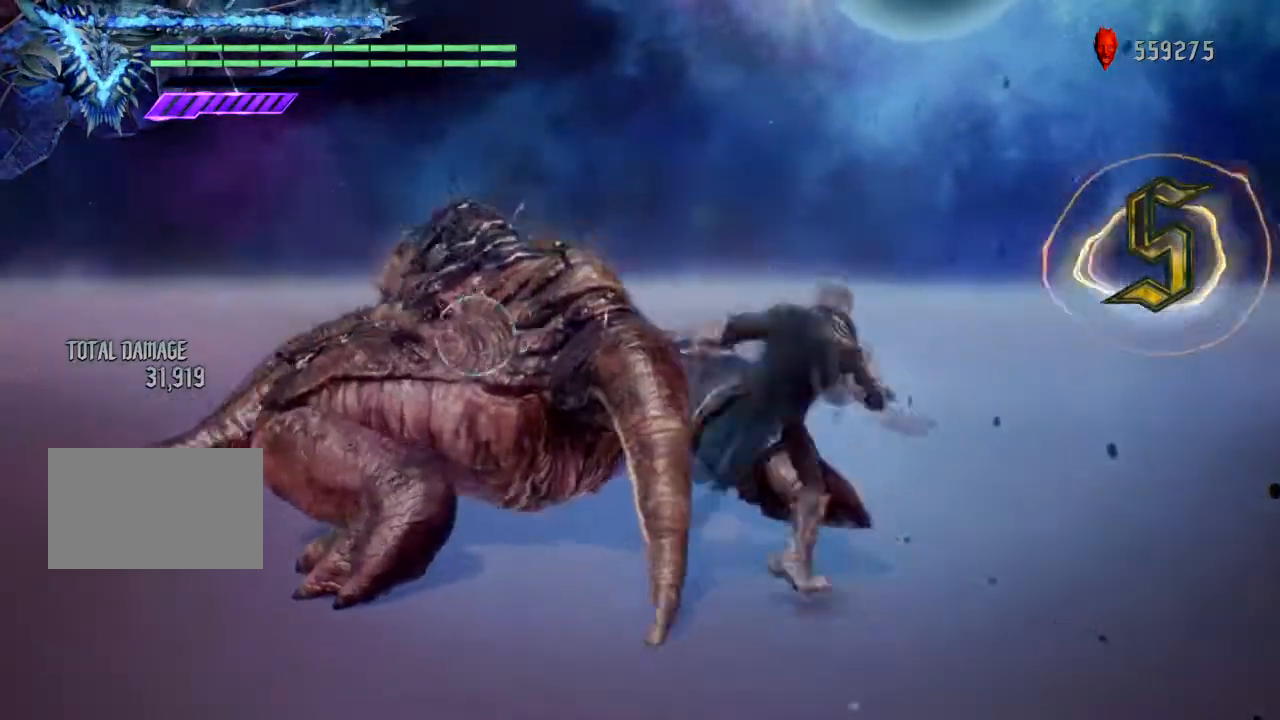
{"buttons": ["R1"], "left_stick": "center", "right_stick": "center", "events": []}
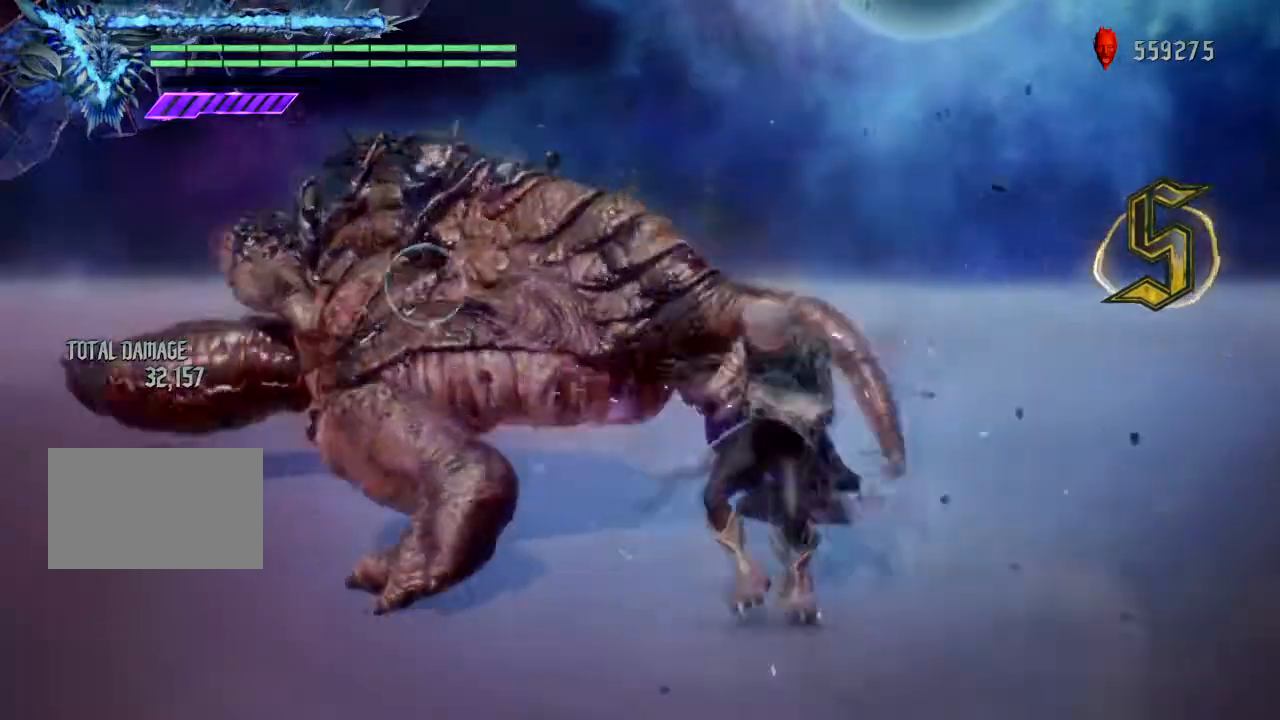
{"buttons": ["TRIANGLE", "R1"], "left_stick": "center", "right_stick": "center", "events": [[433, "TRIANGLE", "down"]]}
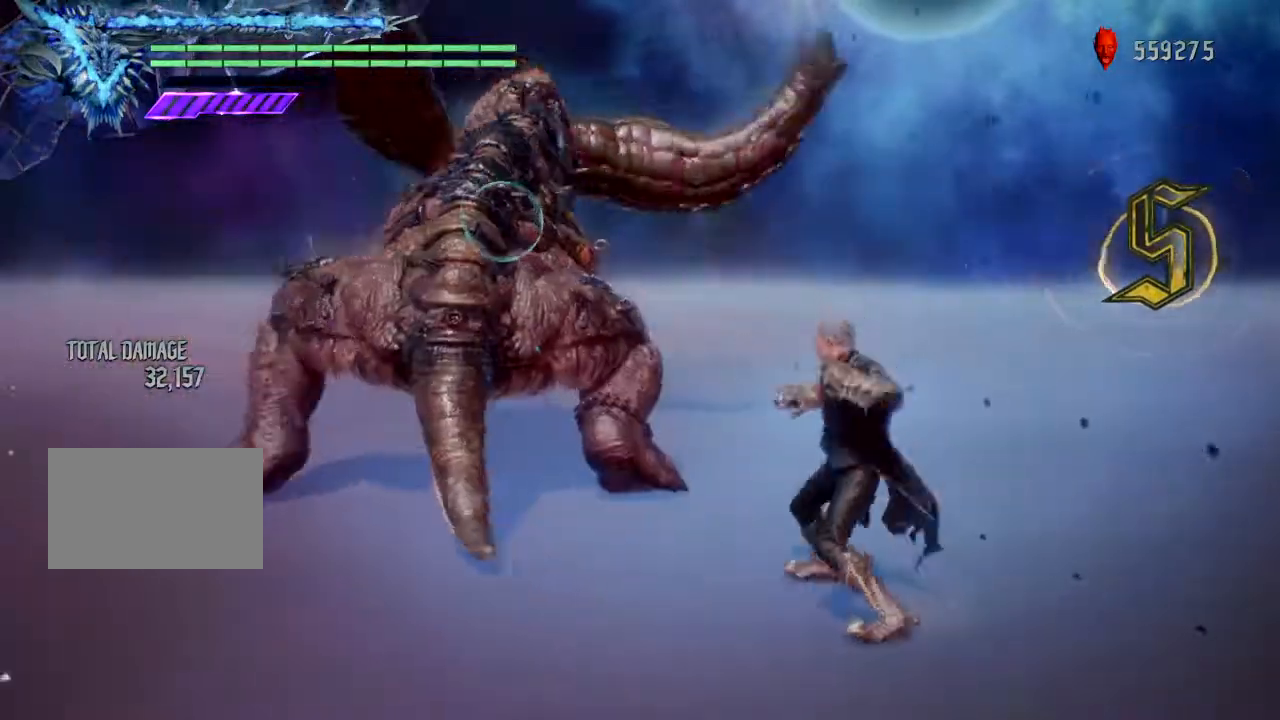
{"buttons": ["R1"], "left_stick": "center", "right_stick": "center", "events": [[100, "TRIANGLE", "up"], [334, "TRIANGLE", "down"], [501, "TRIANGLE", "up"]]}
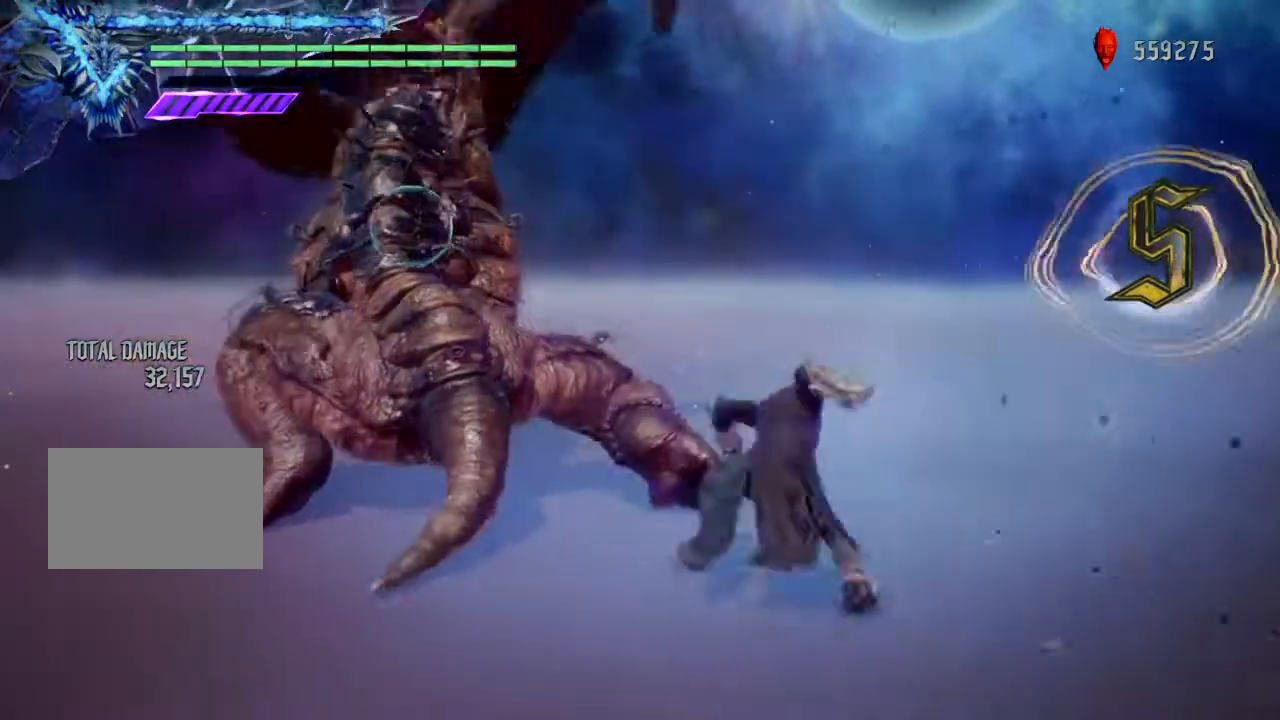
{"buttons": ["R1"], "left_stick": "center", "right_stick": "center", "events": []}
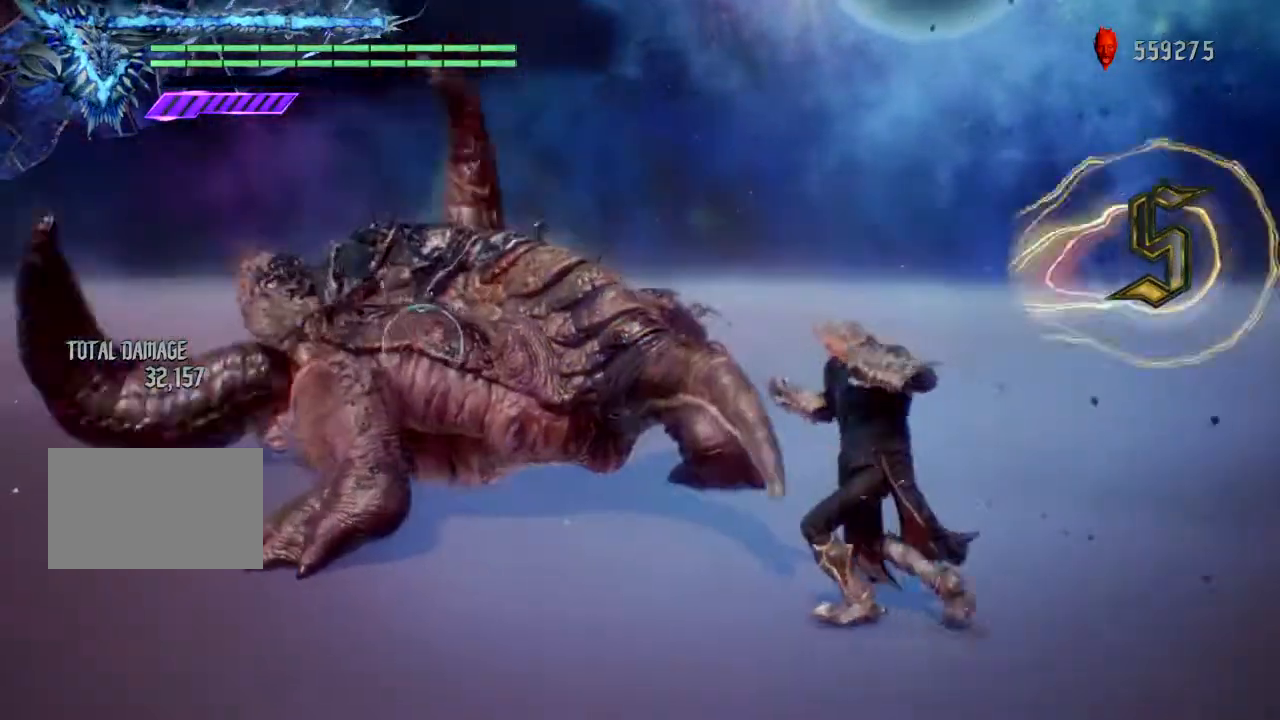
{"buttons": ["R1"], "left_stick": "center", "right_stick": "center", "events": [[367, "TRIANGLE", "down"], [501, "TRIANGLE", "up"]]}
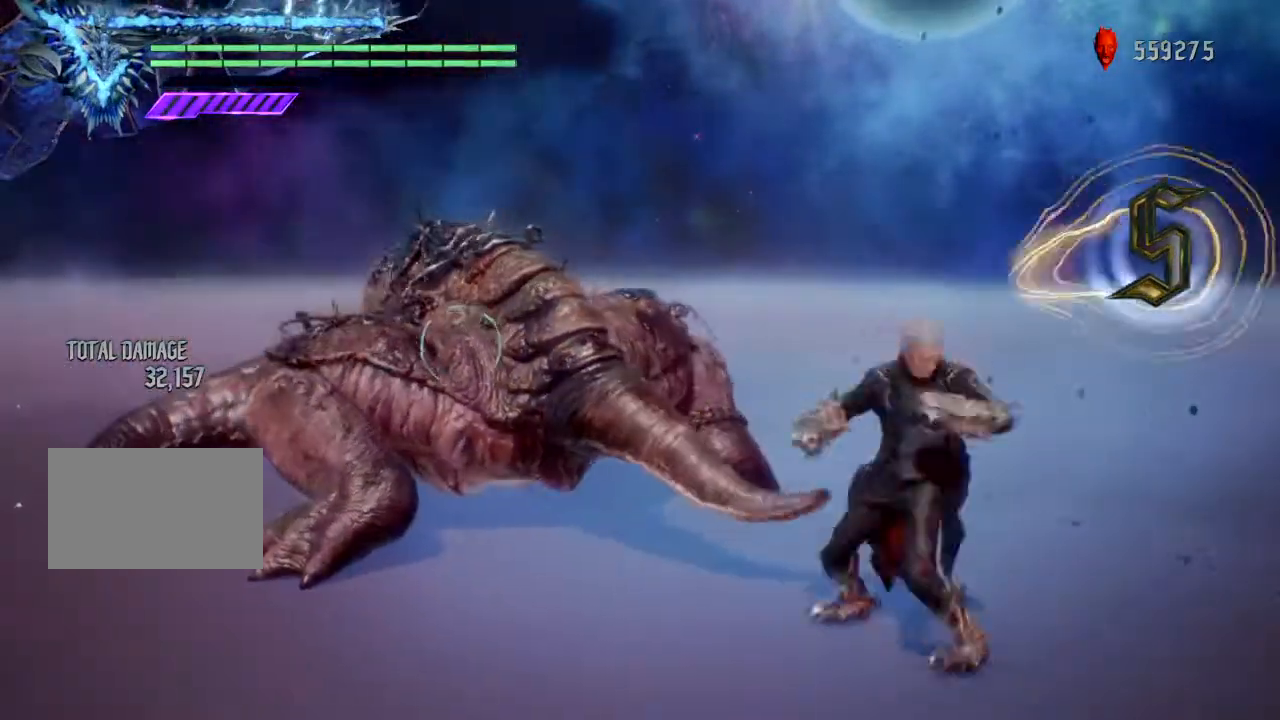
{"buttons": ["TRIANGLE", "R1"], "left_stick": "center", "right_stick": "center", "events": [[100, "TRIANGLE", "down"], [200, "TRIANGLE", "up"], [267, "TRIANGLE", "down"], [367, "TRIANGLE", "up"], [433, "TRIANGLE", "down"]]}
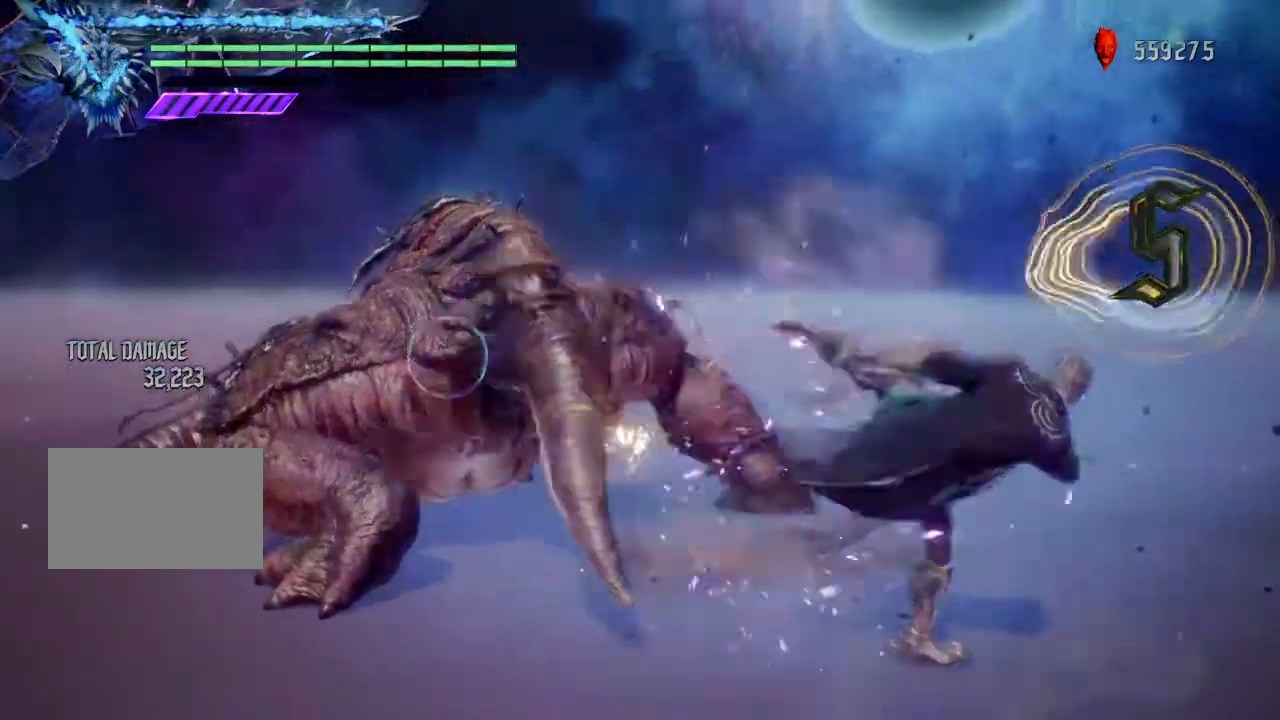
{"buttons": ["TRIANGLE", "R1"], "left_stick": "center", "right_stick": "center", "events": [[67, "TRIANGLE", "up"], [134, "TRIANGLE", "down"], [234, "TRIANGLE", "up"], [334, "TRIANGLE", "down"], [434, "TRIANGLE", "up"], [501, "TRIANGLE", "down"]]}
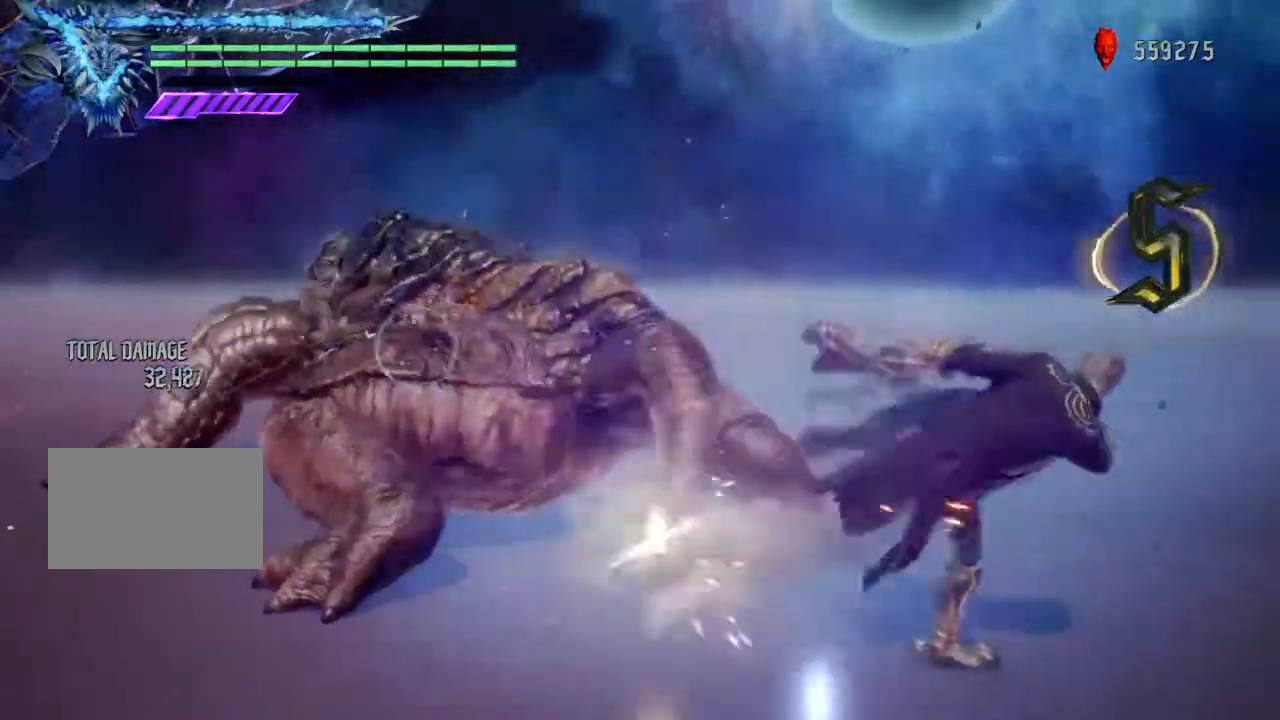
{"buttons": ["R1"], "left_stick": "center", "right_stick": "center", "events": [[133, "TRIANGLE", "up"], [200, "TRIANGLE", "down"], [300, "TRIANGLE", "up"], [400, "TRIANGLE", "down"], [500, "TRIANGLE", "up"]]}
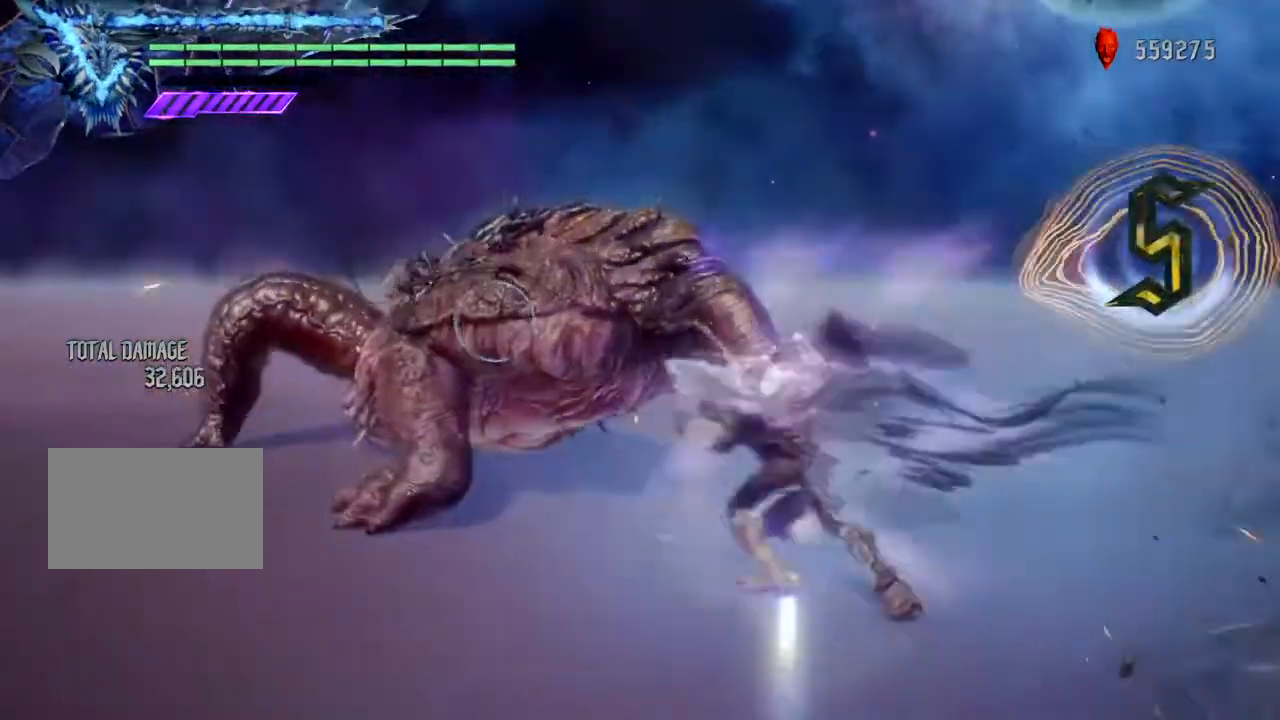
{"buttons": ["TRIANGLE", "R1"], "left_stick": "center", "right_stick": "center", "events": [[67, "TRIANGLE", "down"], [167, "TRIANGLE", "up"], [267, "TRIANGLE", "down"], [401, "TRIANGLE", "up"], [467, "TRIANGLE", "down"]]}
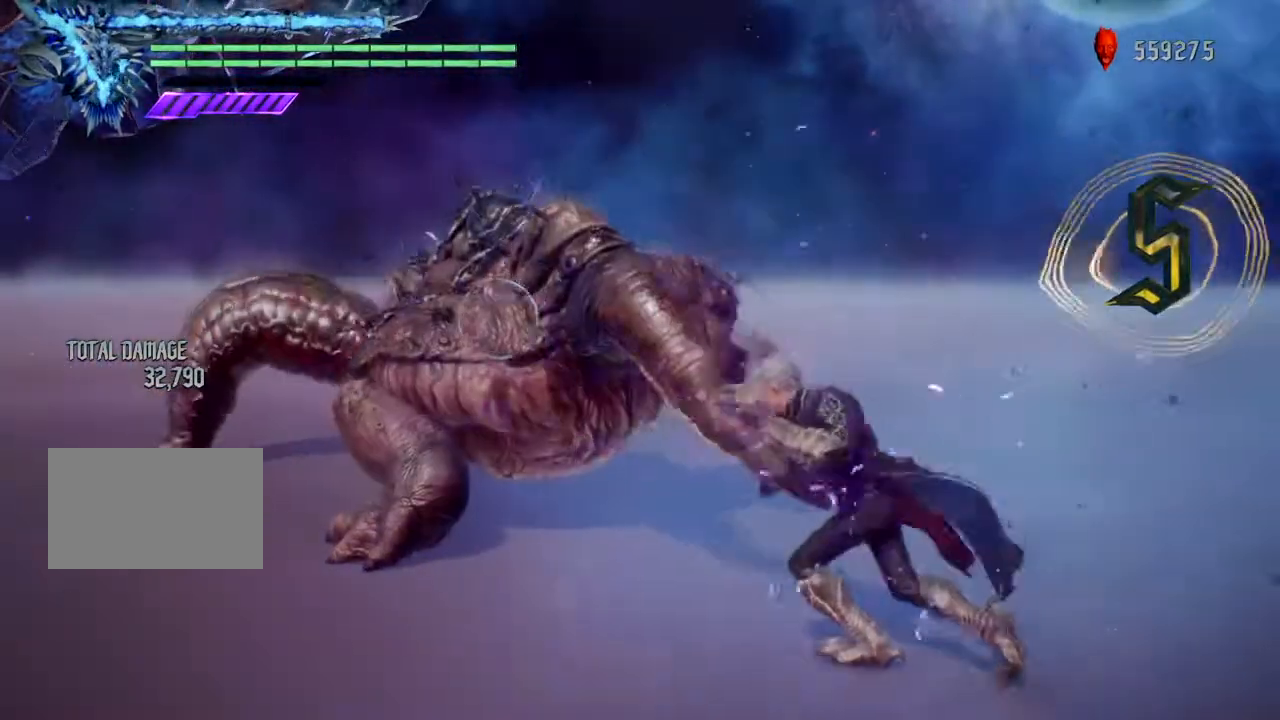
{"buttons": ["TRIANGLE", "R1"], "left_stick": "center", "right_stick": "center", "events": [[133, "TRIANGLE", "up"], [233, "TRIANGLE", "down"], [400, "TRIANGLE", "up"], [500, "TRIANGLE", "down"]]}
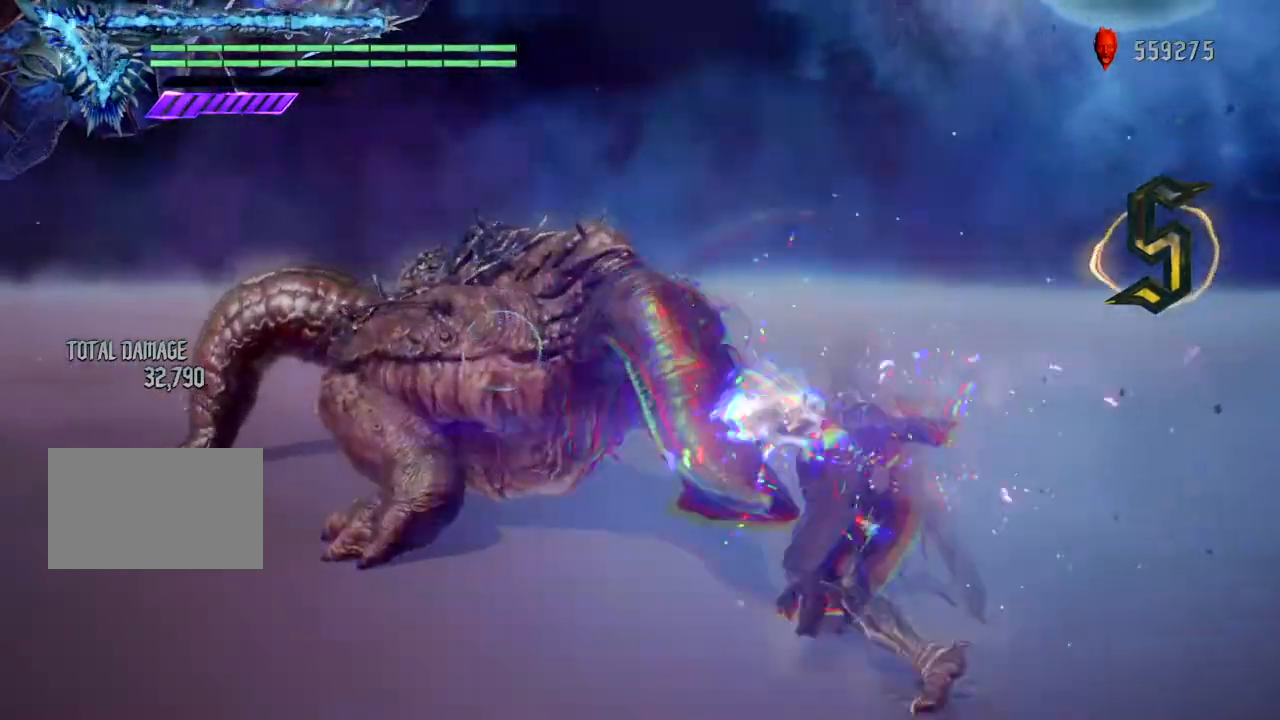
{"buttons": ["R1"], "left_stick": "center", "right_stick": "center", "events": [[134, "TRIANGLE", "up"], [334, "TRIANGLE", "down"], [467, "TRIANGLE", "up"]]}
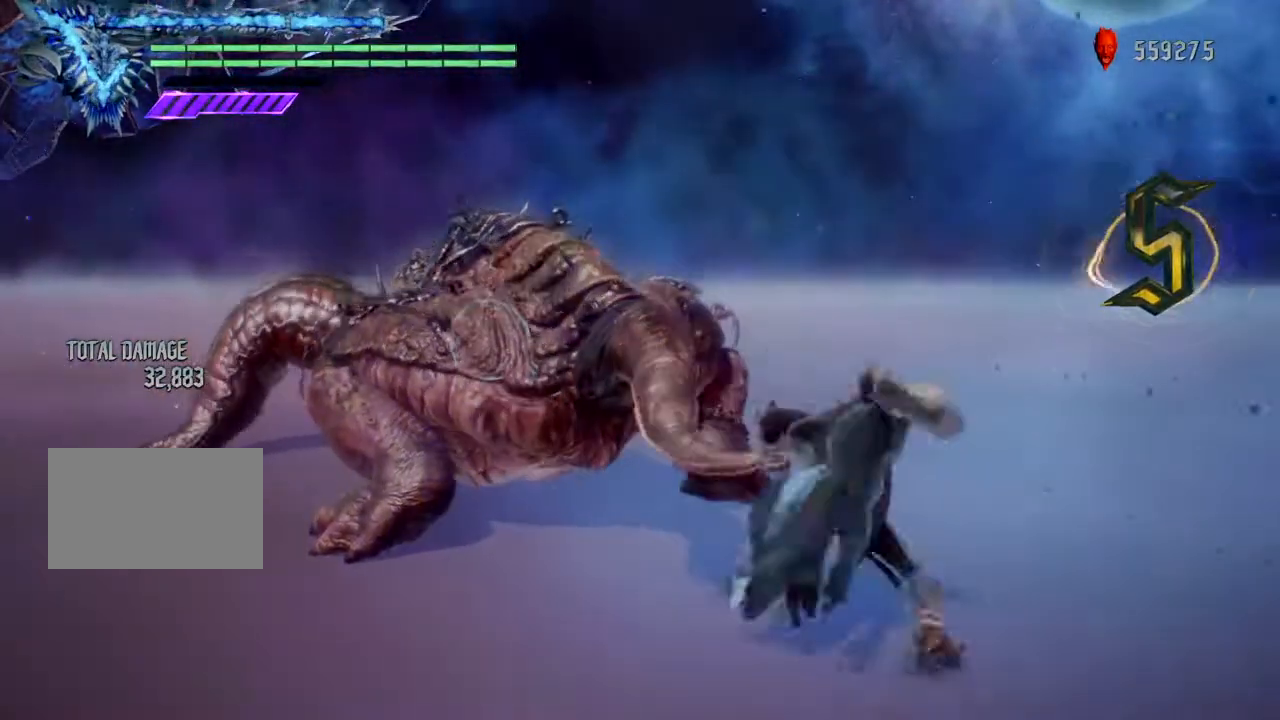
{"buttons": ["R1"], "left_stick": "center", "right_stick": "center", "events": [[133, "TRIANGLE", "down"], [267, "TRIANGLE", "up"]]}
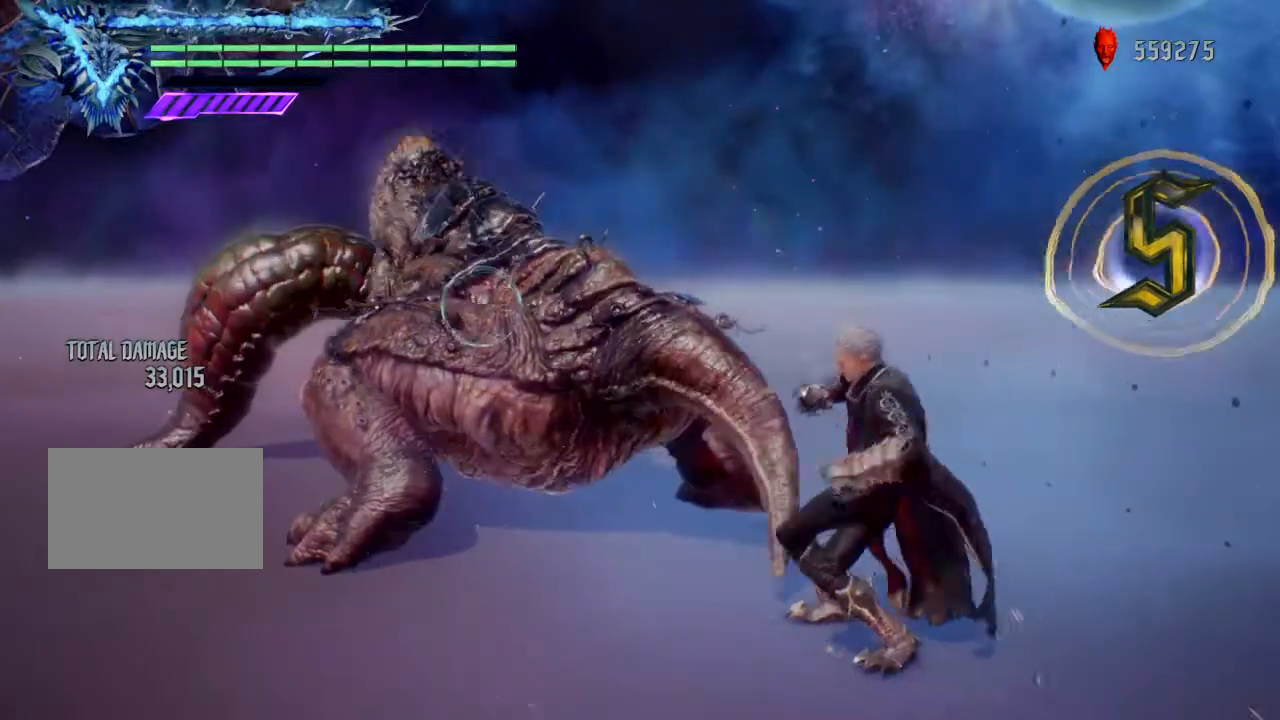
{"buttons": ["TRIANGLE", "R1"], "left_stick": "center", "right_stick": "center", "events": [[434, "TRIANGLE", "down"]]}
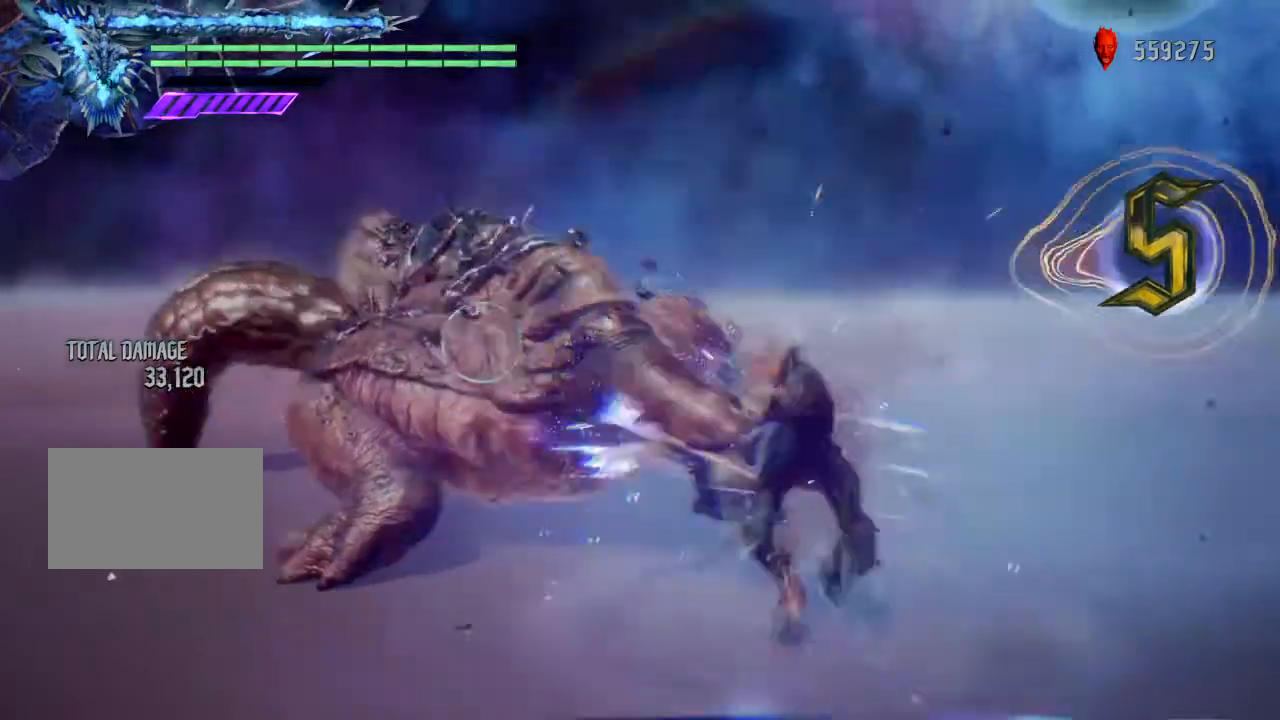
{"buttons": ["TRIANGLE", "R1"], "left_stick": "center", "right_stick": "center", "events": [[100, "TRIANGLE", "up"], [166, "TRIANGLE", "down"], [300, "TRIANGLE", "up"], [433, "TRIANGLE", "down"]]}
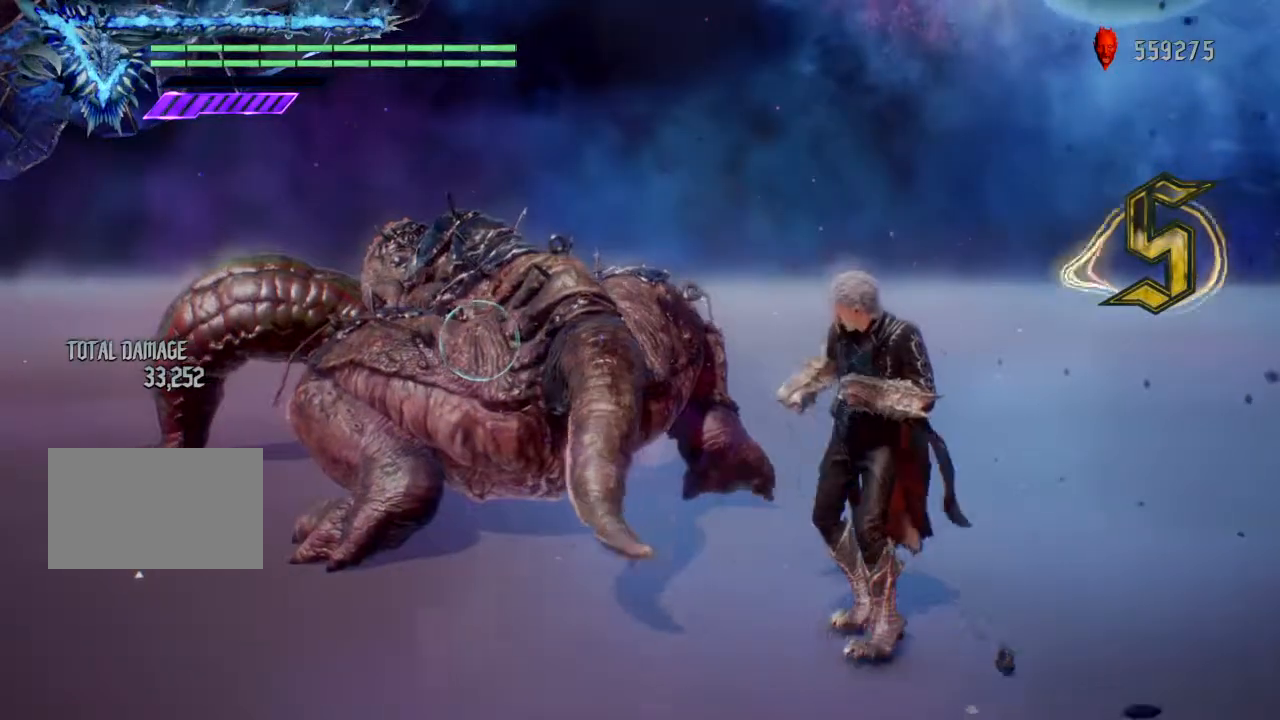
{"buttons": ["R1"], "left_stick": "center", "right_stick": "center", "events": [[67, "TRIANGLE", "up"], [267, "TRIANGLE", "down"], [434, "TRIANGLE", "up"]]}
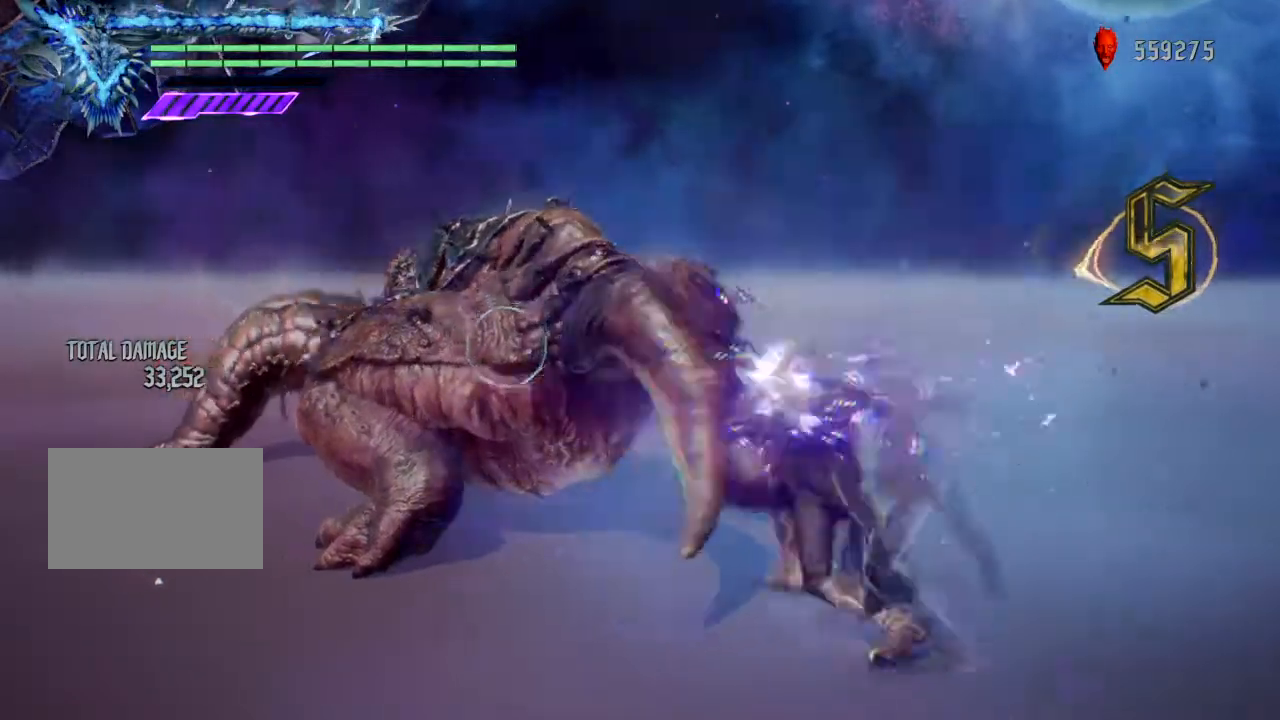
{"buttons": ["R1"], "left_stick": "center", "right_stick": "center", "events": [[33, "TRIANGLE", "down"], [166, "TRIANGLE", "up"], [300, "TRIANGLE", "down"], [433, "TRIANGLE", "up"]]}
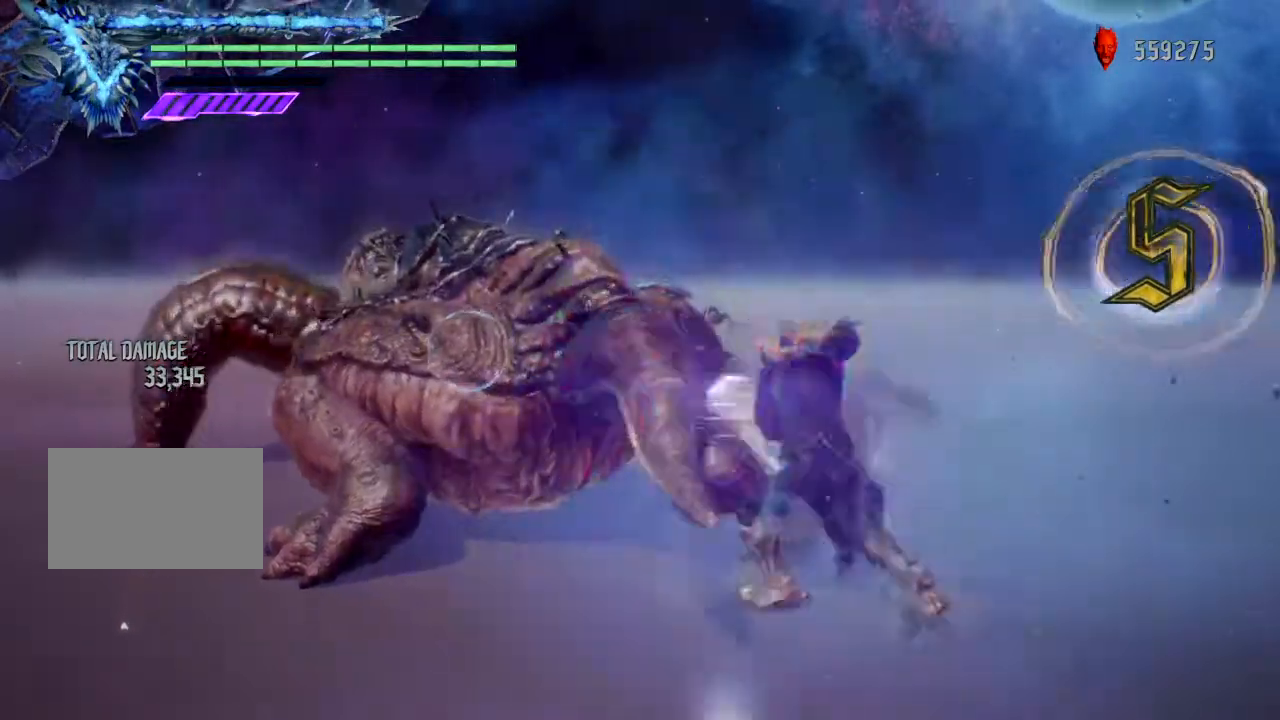
{"buttons": ["R1"], "left_stick": "center", "right_stick": "center", "events": []}
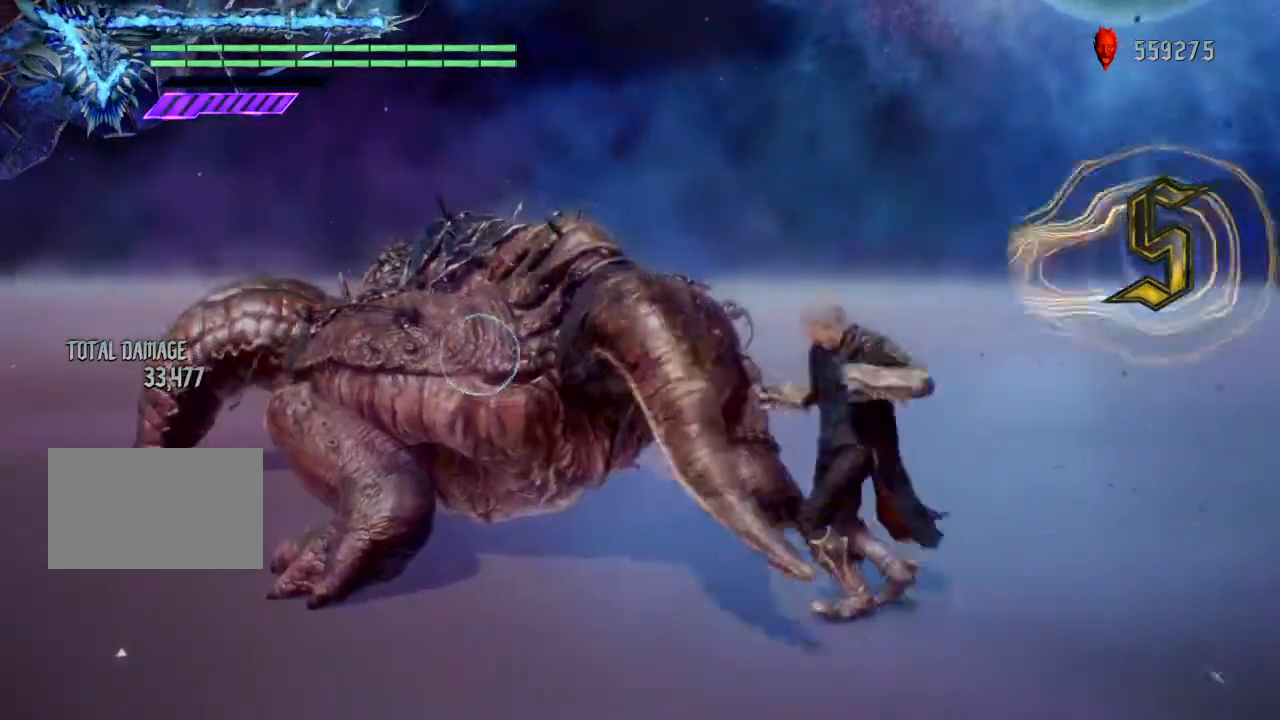
{"buttons": ["R1"], "left_stick": "center", "right_stick": "center", "events": [[67, "TRIANGLE", "down"], [167, "TRIANGLE", "up"]]}